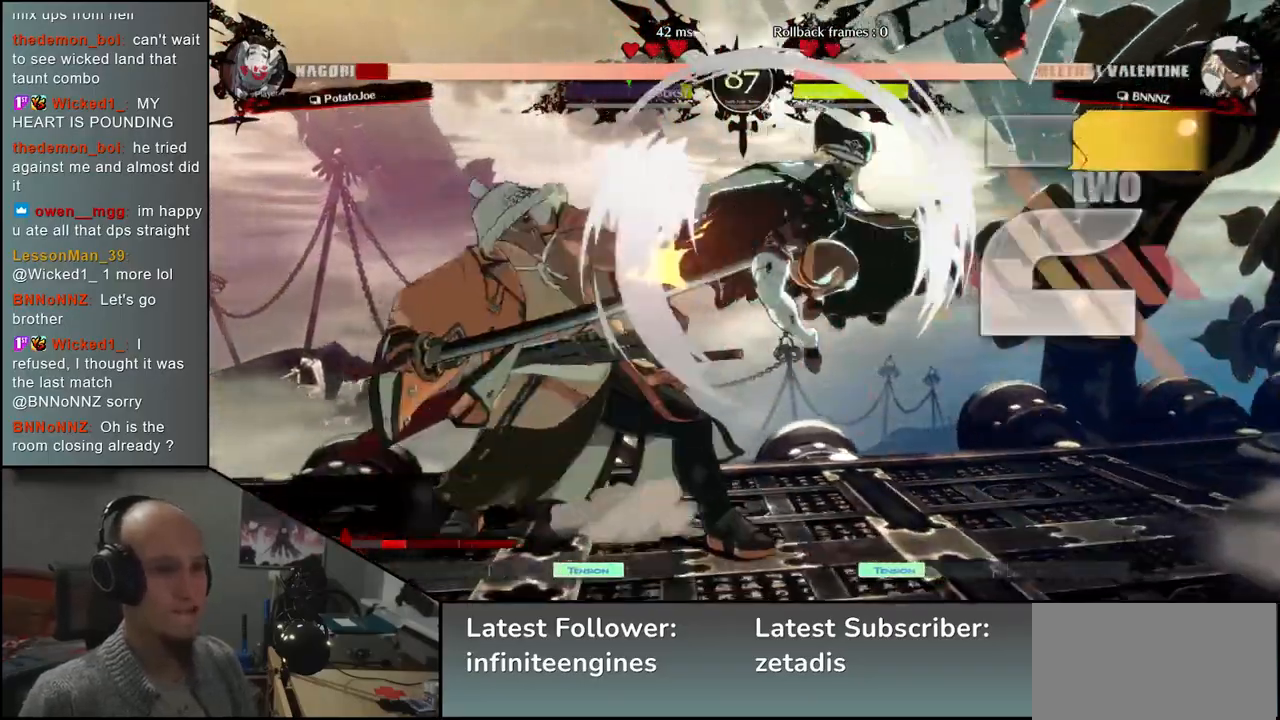
Gameplay with a controller (arcade stick); each line is a JSON object with the inputs held at the frame after it. "events" lists button and stick changes between this image and that frame as [ms after this image, input, new state], when the widget could be followed in between. Not read: L3 R1 R3.
{"buttons": [], "left_stick": "down-left", "events": [[217, "left_stick", "down-left"]]}
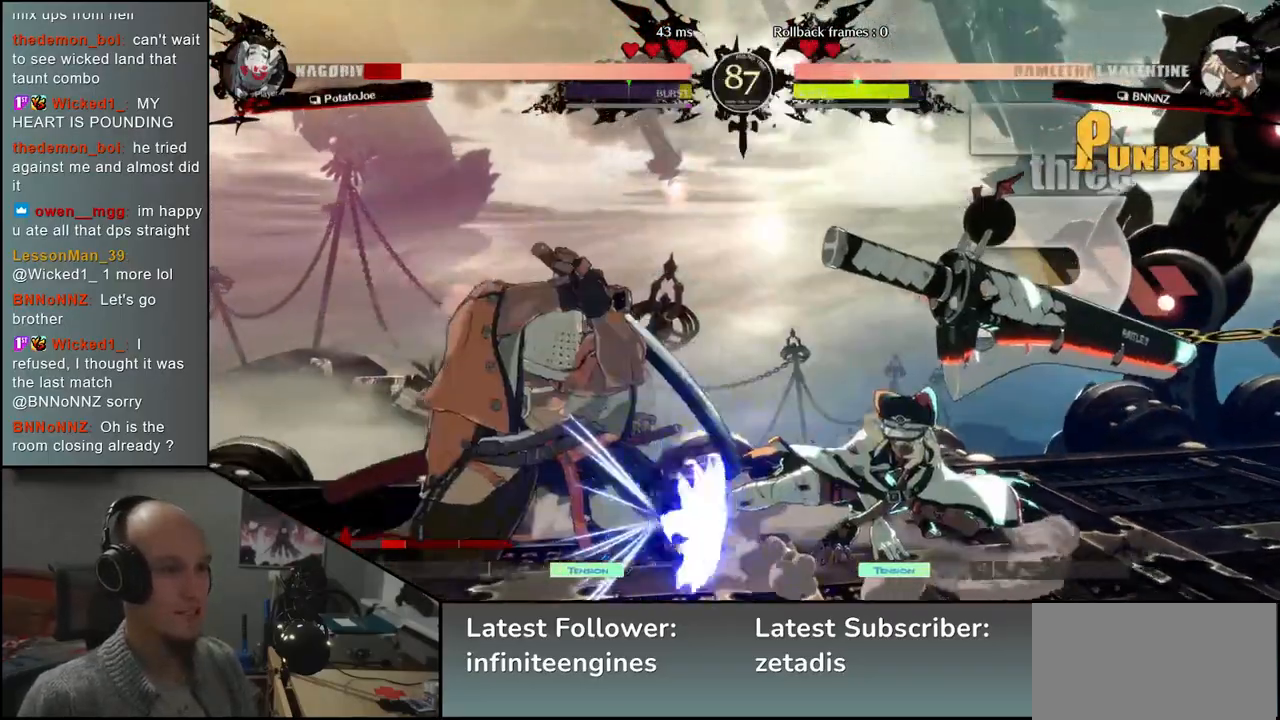
{"buttons": [], "left_stick": "down-left", "events": []}
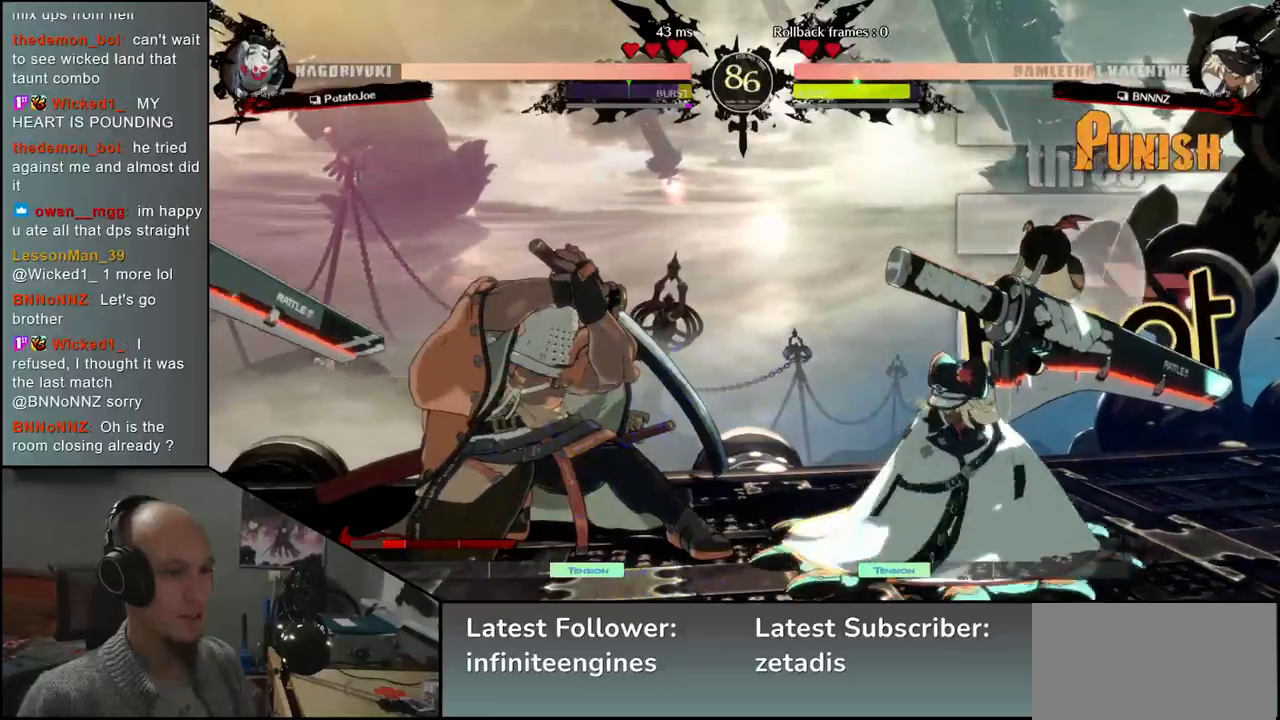
{"buttons": [], "left_stick": "down-left", "events": [[317, "L2", "down"], [383, "L2", "up"]]}
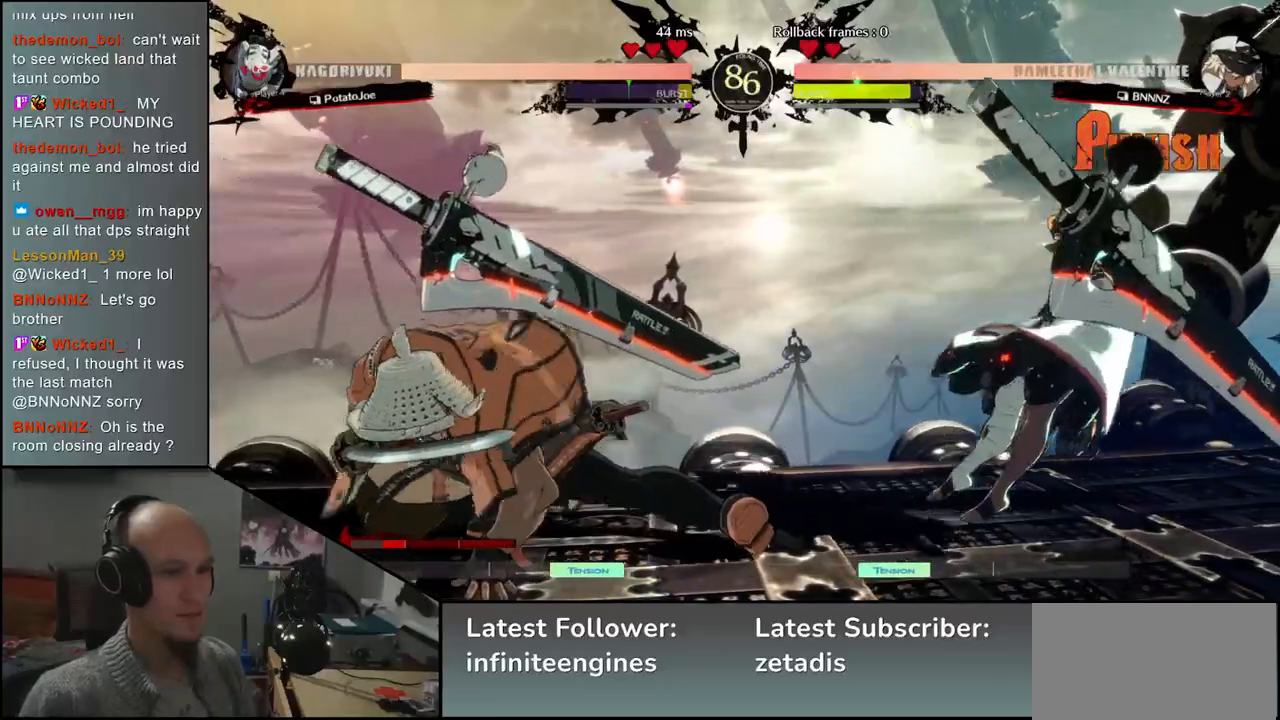
{"buttons": [], "left_stick": "center", "events": [[200, "TRIANGLE", "down"], [217, "left_stick", "center"], [283, "TRIANGLE", "up"], [383, "TRIANGLE", "down"], [467, "TRIANGLE", "up"]]}
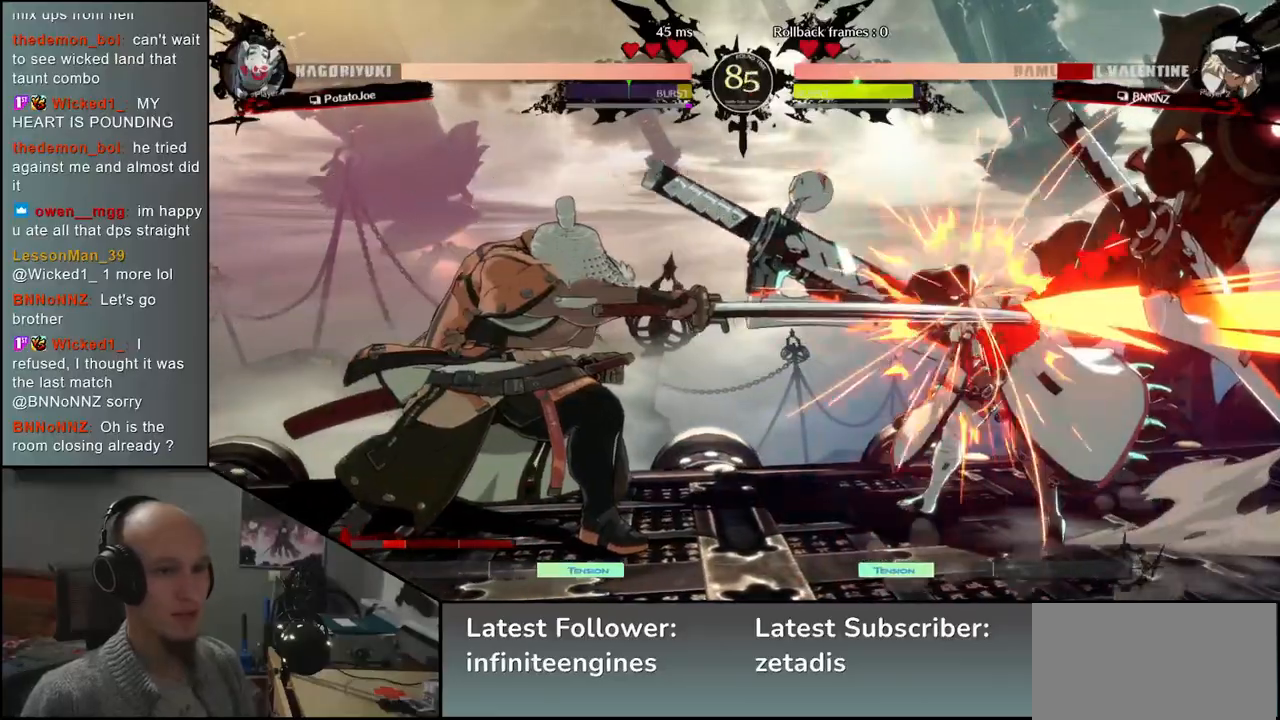
{"buttons": ["TRIANGLE"], "left_stick": "center", "events": [[67, "TRIANGLE", "down"], [167, "TRIANGLE", "up"], [267, "TRIANGLE", "down"], [367, "TRIANGLE", "up"], [483, "TRIANGLE", "down"]]}
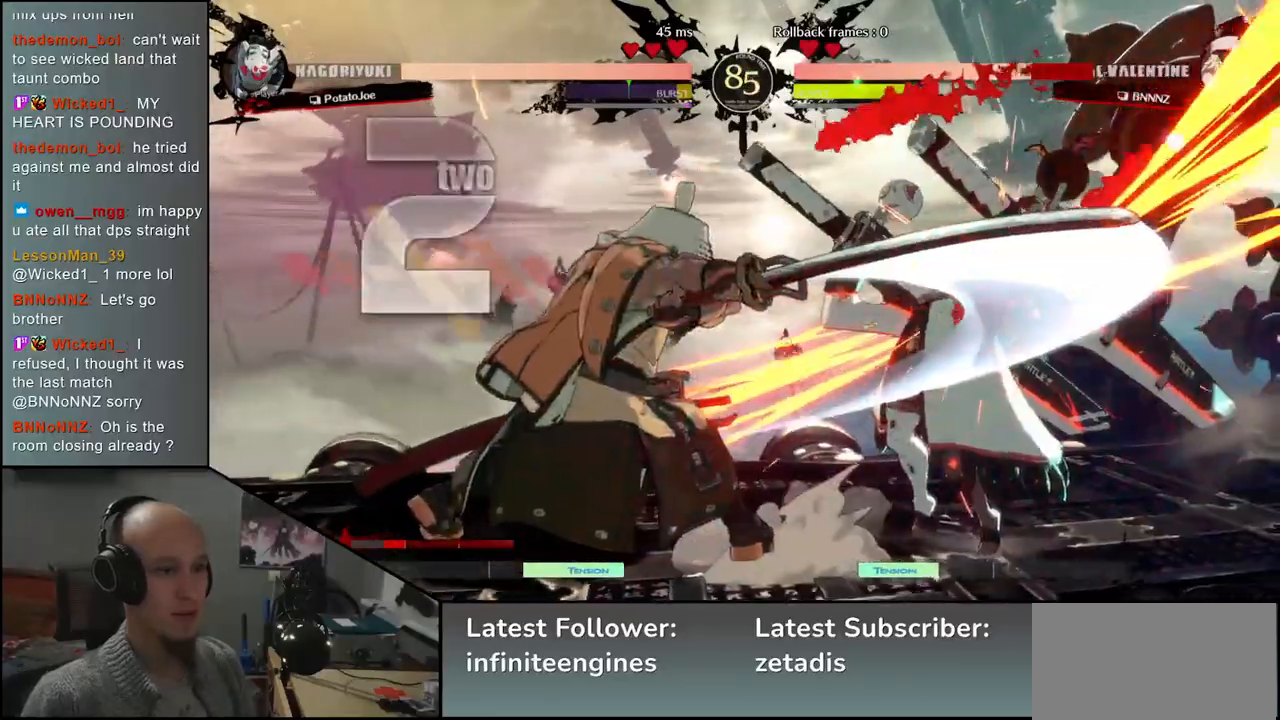
{"buttons": [], "left_stick": "center", "events": [[67, "TRIANGLE", "up"], [183, "TRIANGLE", "down"], [300, "TRIANGLE", "up"]]}
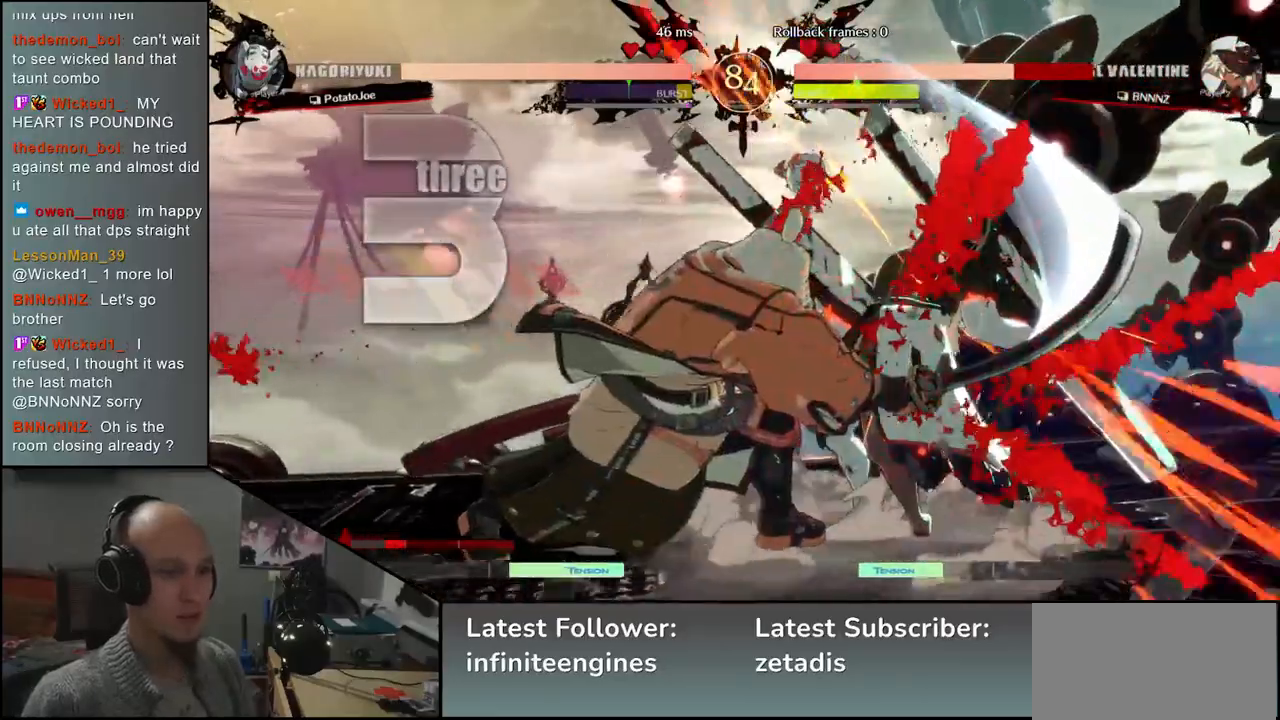
{"buttons": [], "left_stick": "left", "events": [[167, "left_stick", "left"]]}
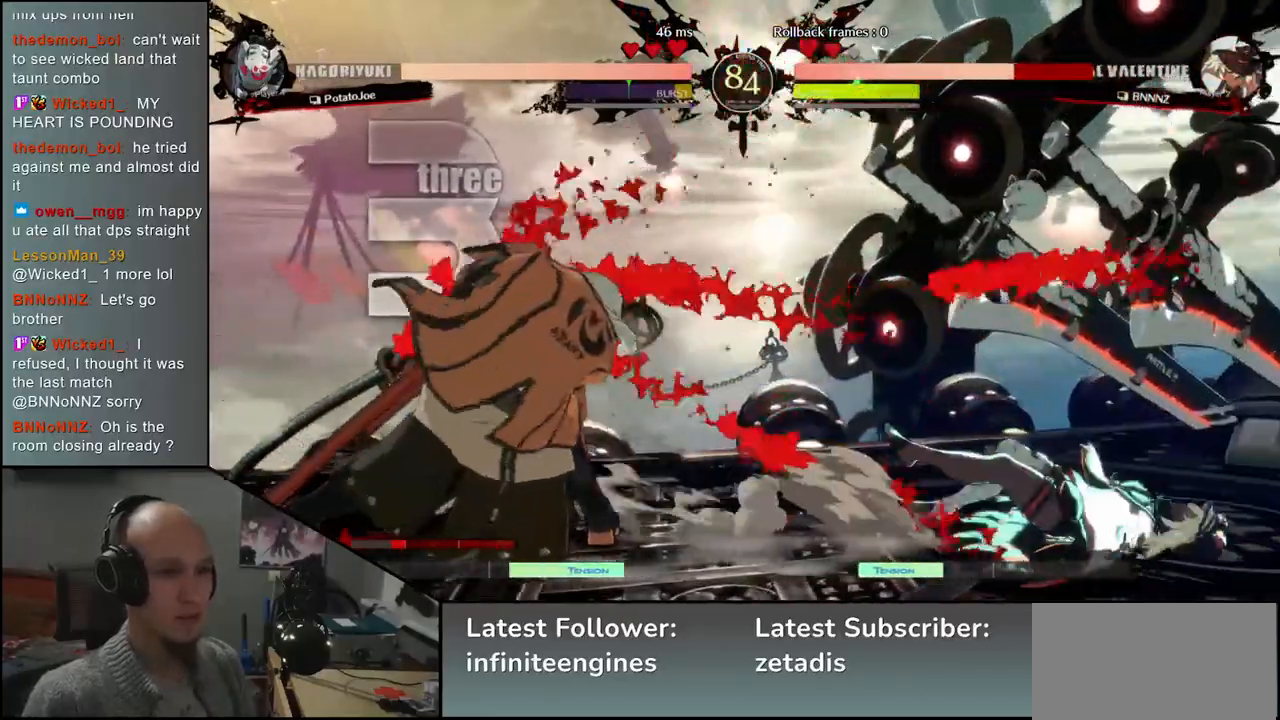
{"buttons": [], "left_stick": "center", "events": [[233, "left_stick", "down"], [300, "left_stick", "right"], [317, "L2", "down"], [383, "left_stick", "center"], [400, "L2", "up"]]}
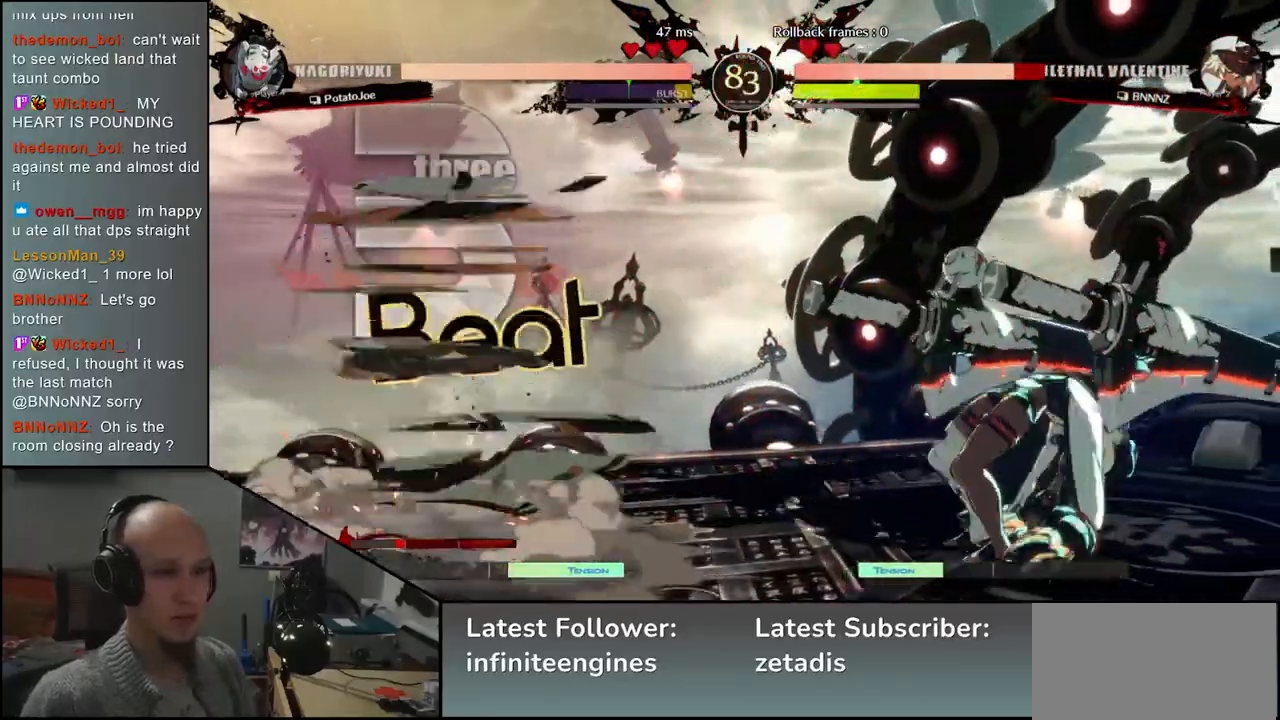
{"buttons": ["L1"], "left_stick": "center", "events": [[50, "left_stick", "down"], [133, "L2", "down"], [167, "L2", "up"], [250, "L2", "down"], [333, "L2", "up"], [417, "left_stick", "center"], [483, "L1", "down"]]}
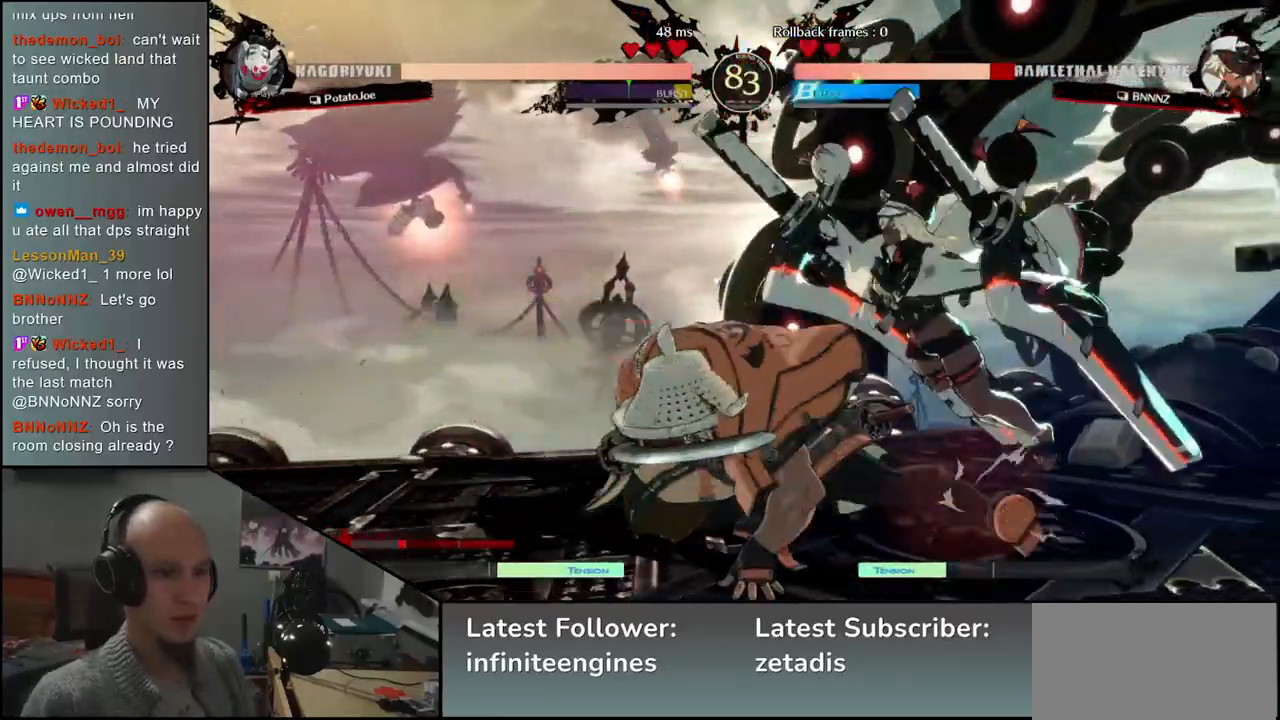
{"buttons": [], "left_stick": "center", "events": [[67, "L1", "up"], [150, "L1", "down"], [217, "L1", "up"], [283, "L1", "down"], [350, "L1", "up"]]}
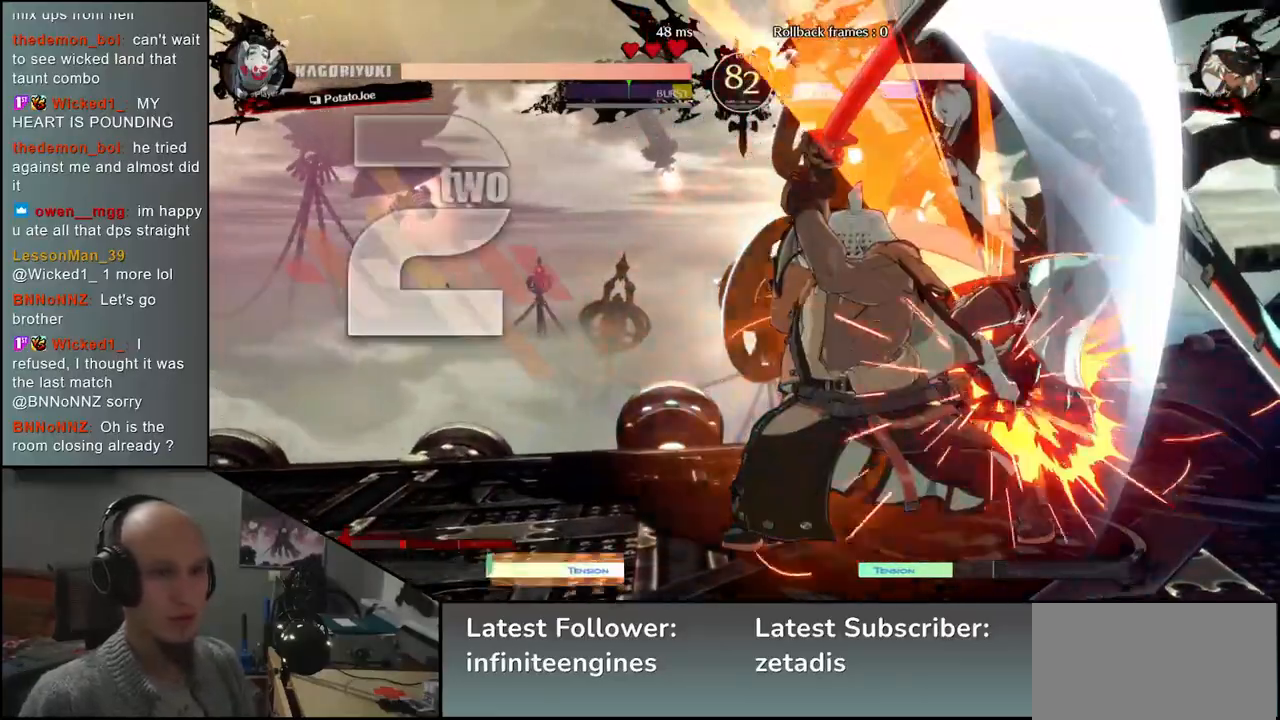
{"buttons": [], "left_stick": "center", "events": [[100, "TRIANGLE", "down"], [167, "TRIANGLE", "up"], [267, "TRIANGLE", "down"], [333, "TRIANGLE", "up"], [417, "TRIANGLE", "down"], [483, "TRIANGLE", "up"]]}
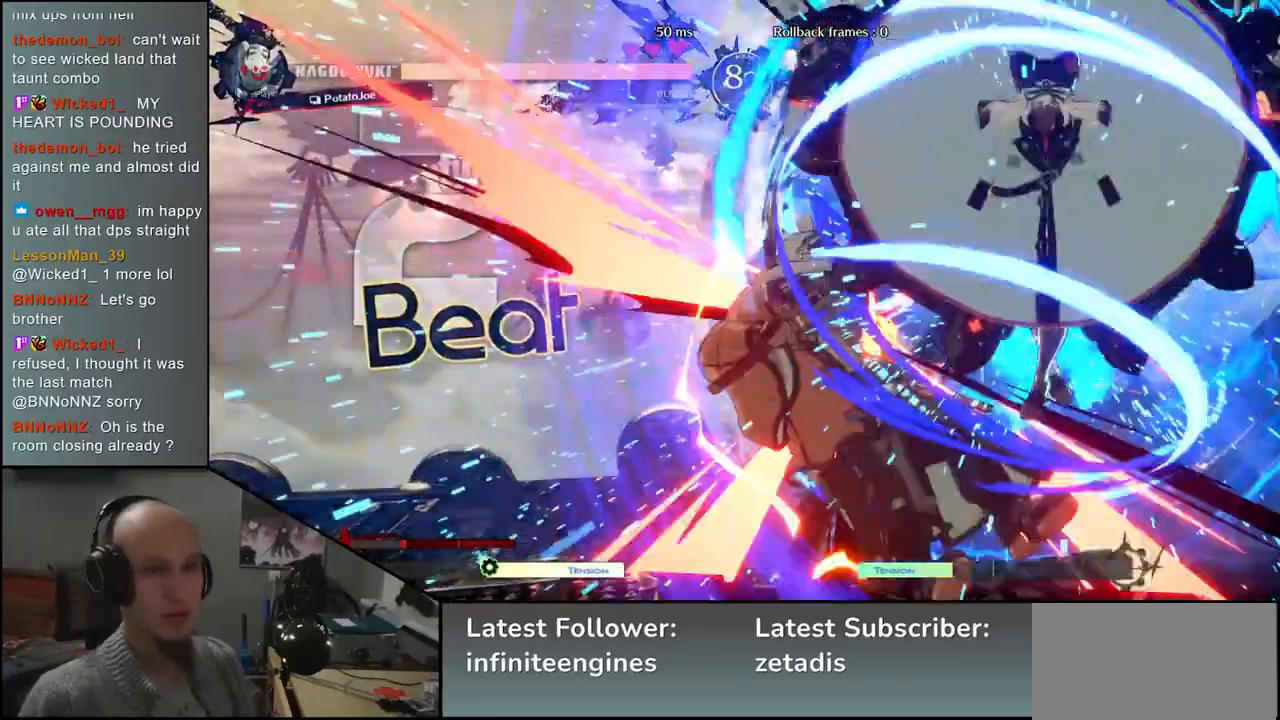
{"buttons": [], "left_stick": "left", "events": [[83, "TRIANGLE", "down"], [150, "TRIANGLE", "up"], [233, "TRIANGLE", "down"], [317, "TRIANGLE", "up"], [333, "left_stick", "left"]]}
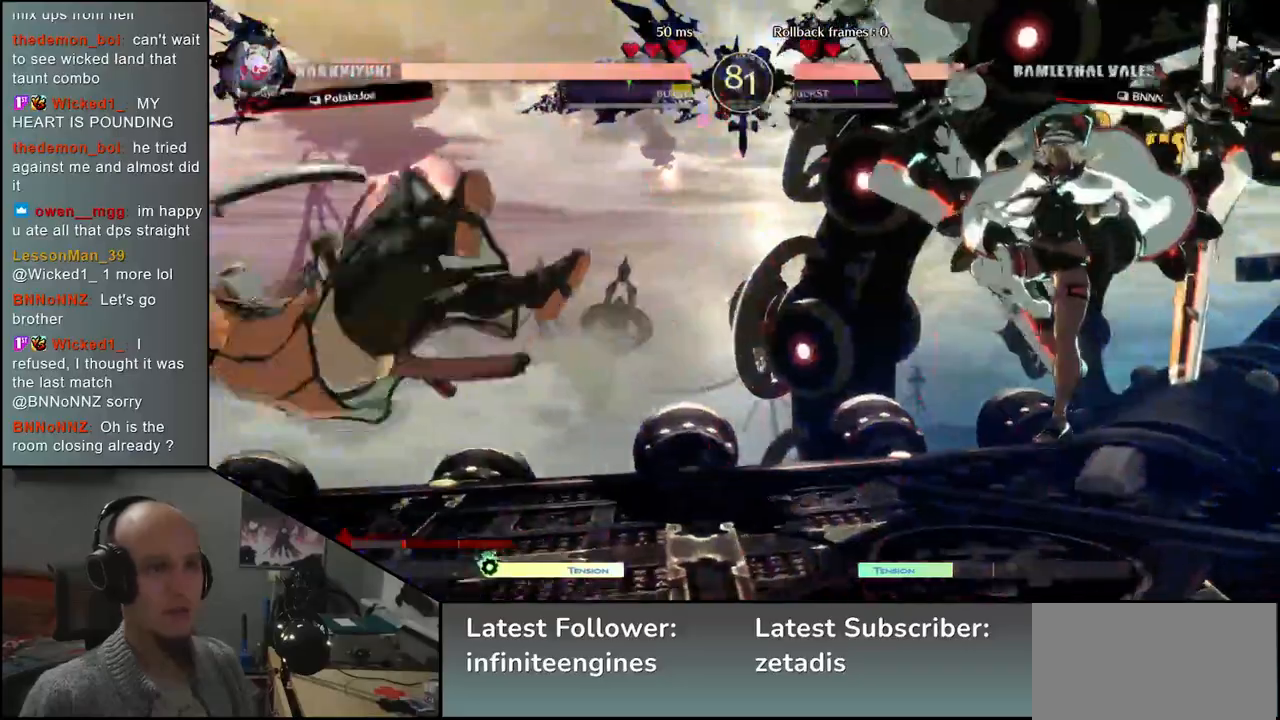
{"buttons": [], "left_stick": "up", "events": [[417, "left_stick", "right"], [500, "left_stick", "up"]]}
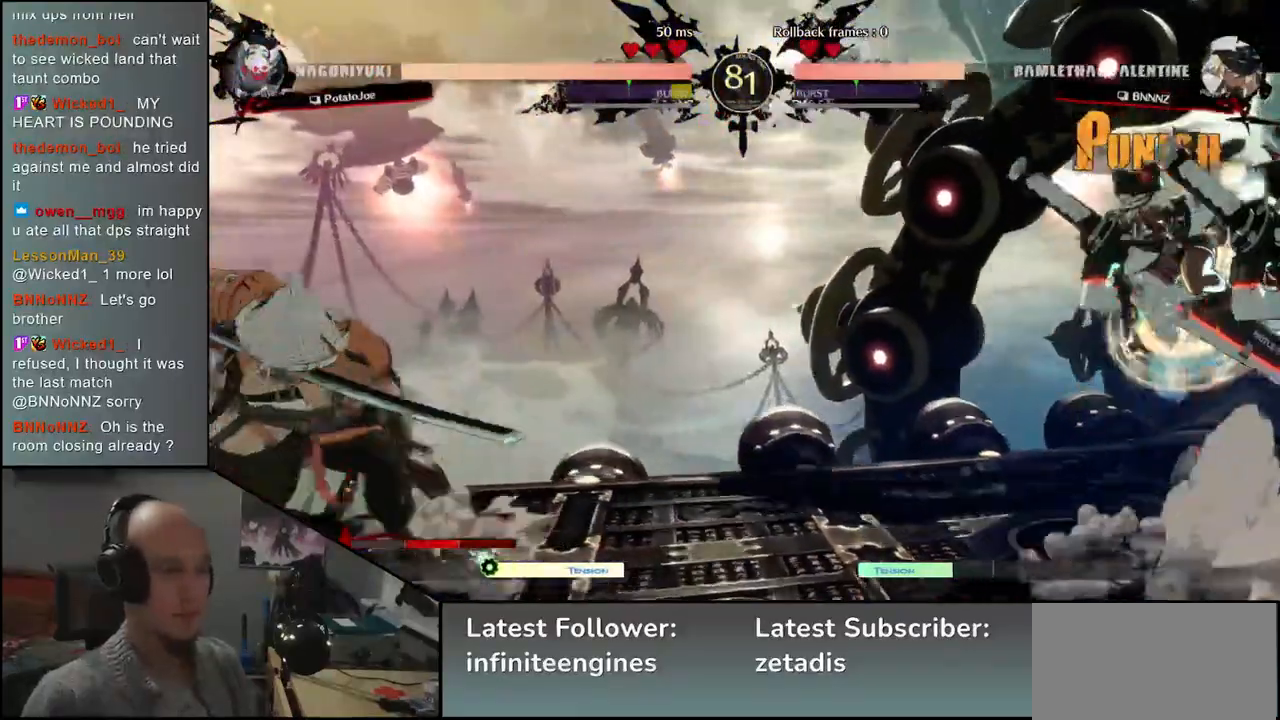
{"buttons": [], "left_stick": "left", "events": [[33, "left_stick", "left"], [117, "left_stick", "down-left"], [233, "left_stick", "left"]]}
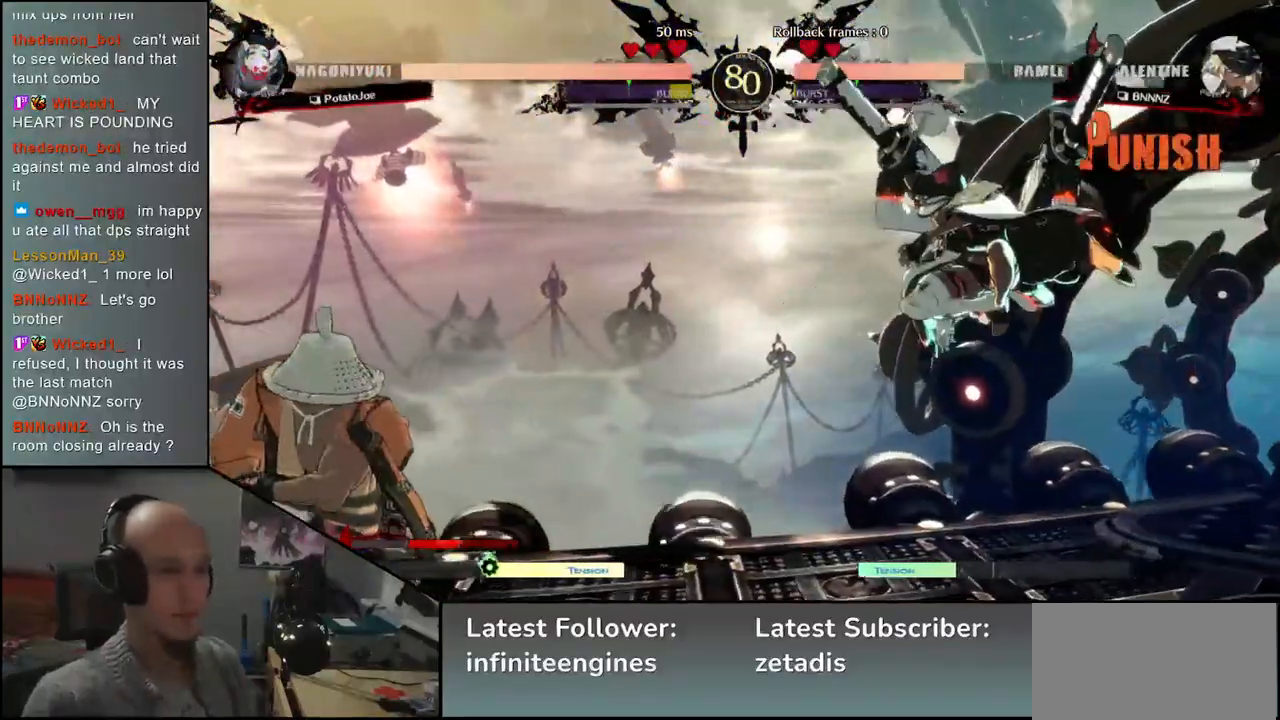
{"buttons": [], "left_stick": "left", "events": [[367, "left_stick", "right"], [467, "left_stick", "left"]]}
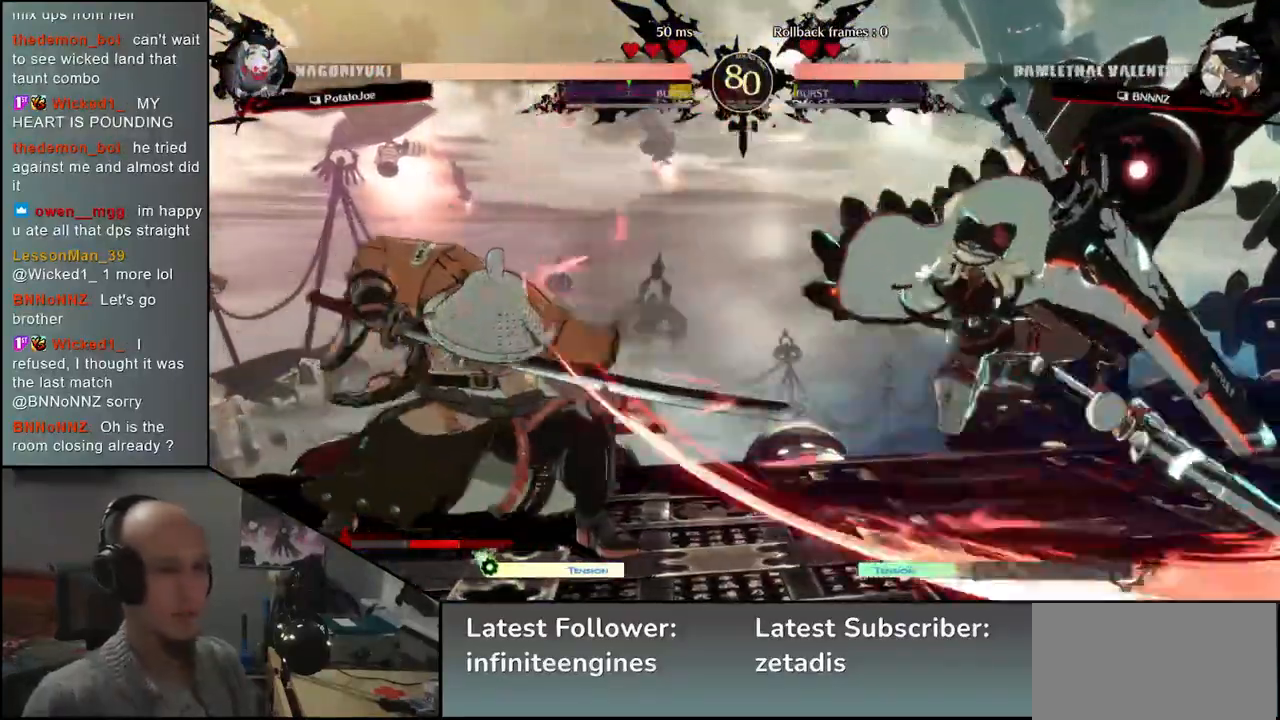
{"buttons": ["SQUARE", "R2"], "left_stick": "right", "events": [[150, "left_stick", "right"], [350, "R2", "down"], [350, "SQUARE", "down"], [350, "TRIANGLE", "down"], [500, "TRIANGLE", "up"]]}
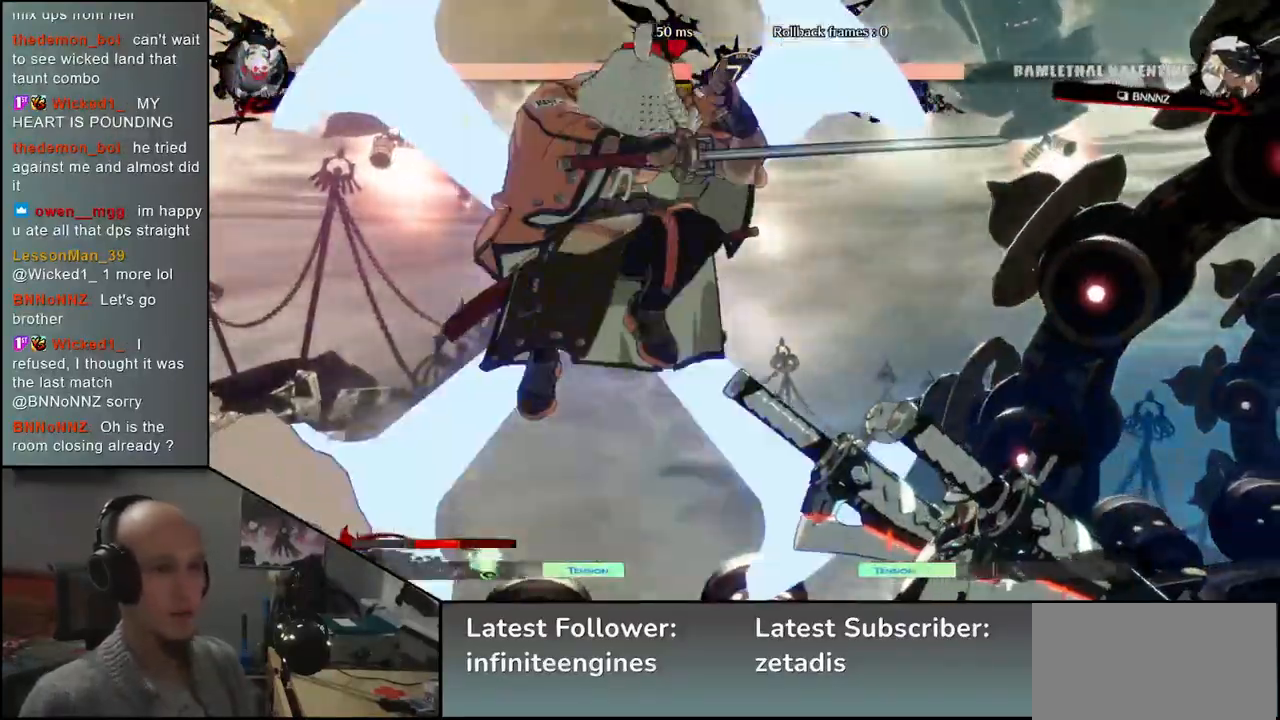
{"buttons": [], "left_stick": "center", "events": [[17, "SQUARE", "up"], [33, "R2", "up"], [500, "left_stick", "center"]]}
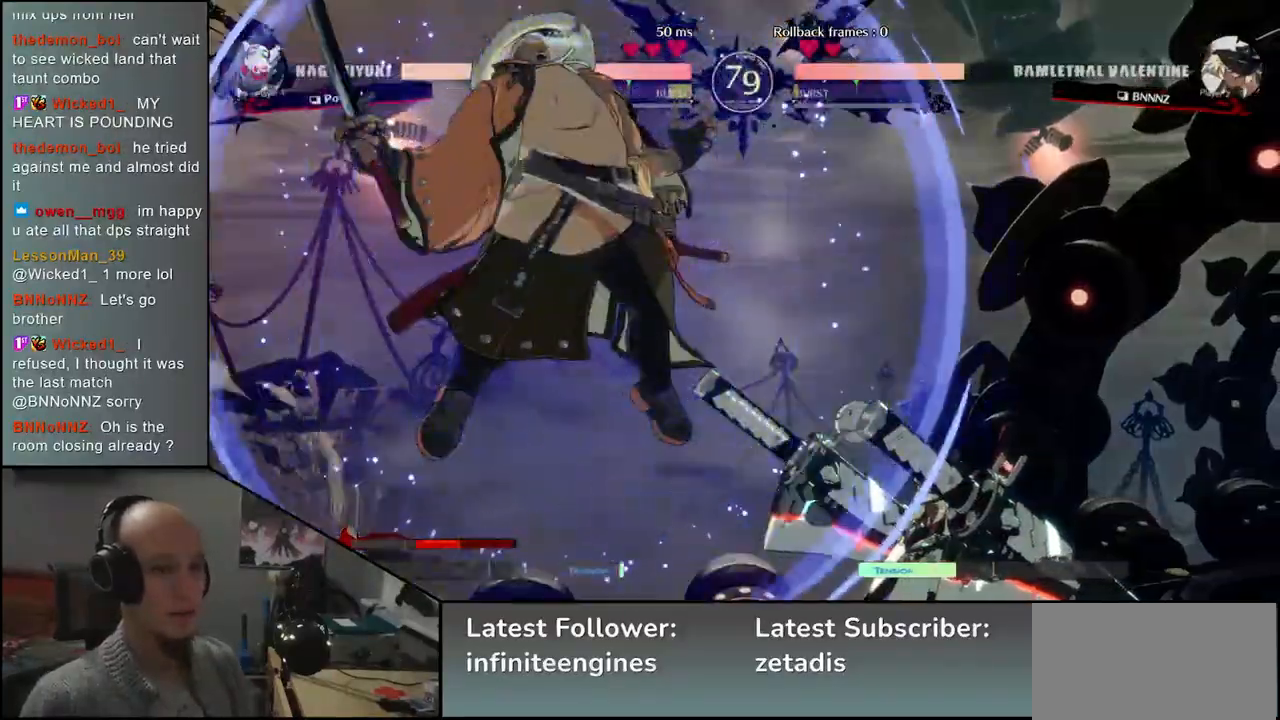
{"buttons": [], "left_stick": "down", "events": [[83, "TRIANGLE", "down"], [100, "left_stick", "down"], [133, "TRIANGLE", "up"], [250, "TRIANGLE", "down"], [317, "TRIANGLE", "up"], [400, "TRIANGLE", "down"], [483, "TRIANGLE", "up"]]}
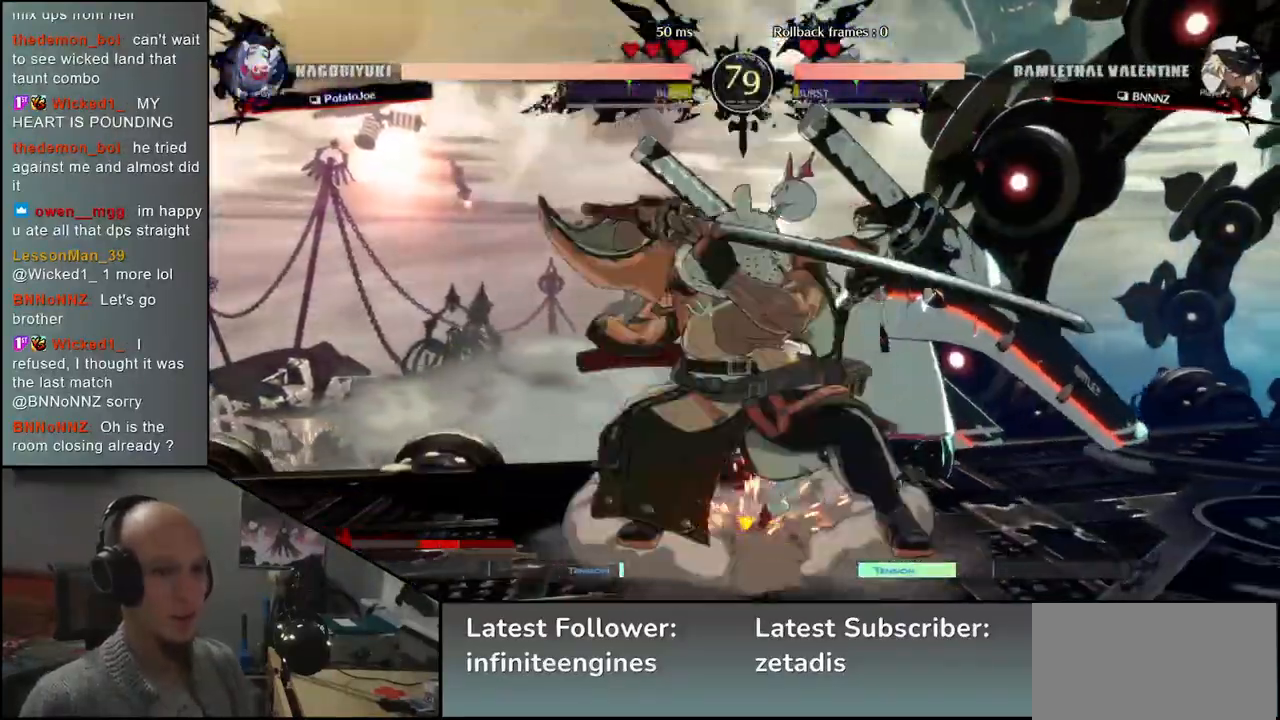
{"buttons": [], "left_stick": "center", "events": [[117, "left_stick", "center"], [133, "SQUARE", "down"], [250, "SQUARE", "up"], [333, "SQUARE", "down"], [400, "SQUARE", "up"]]}
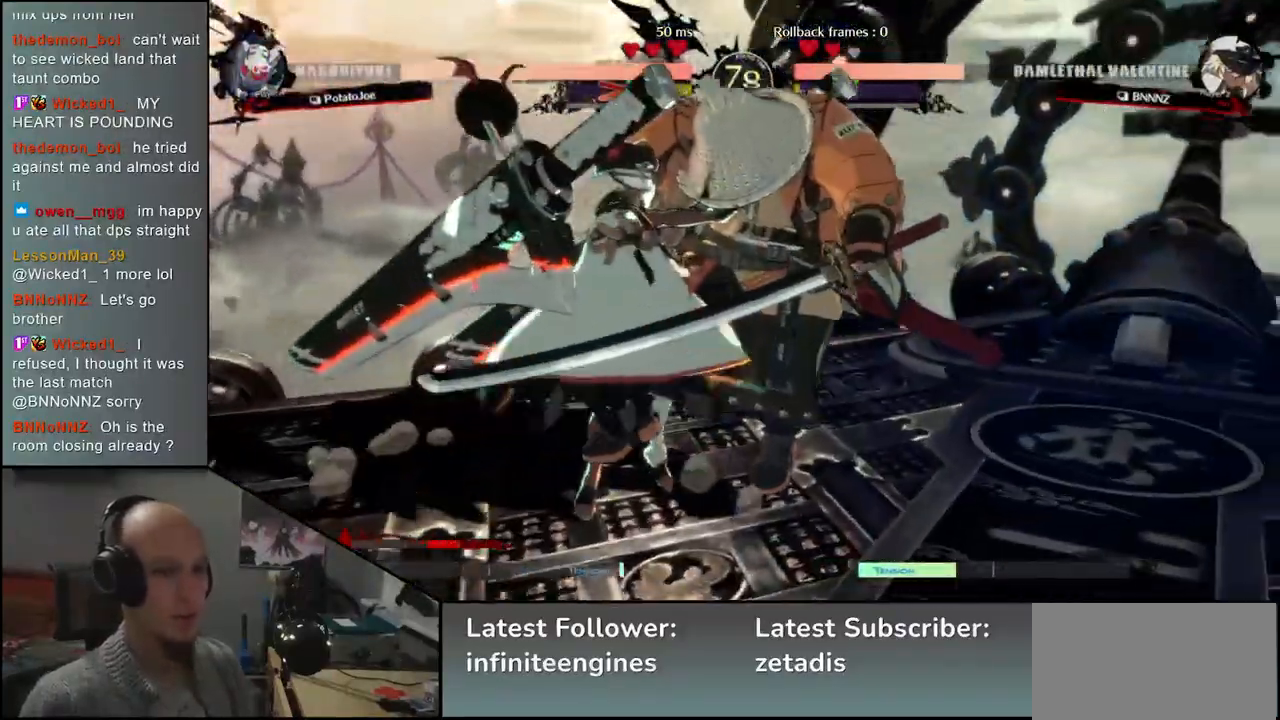
{"buttons": [], "left_stick": "center", "events": []}
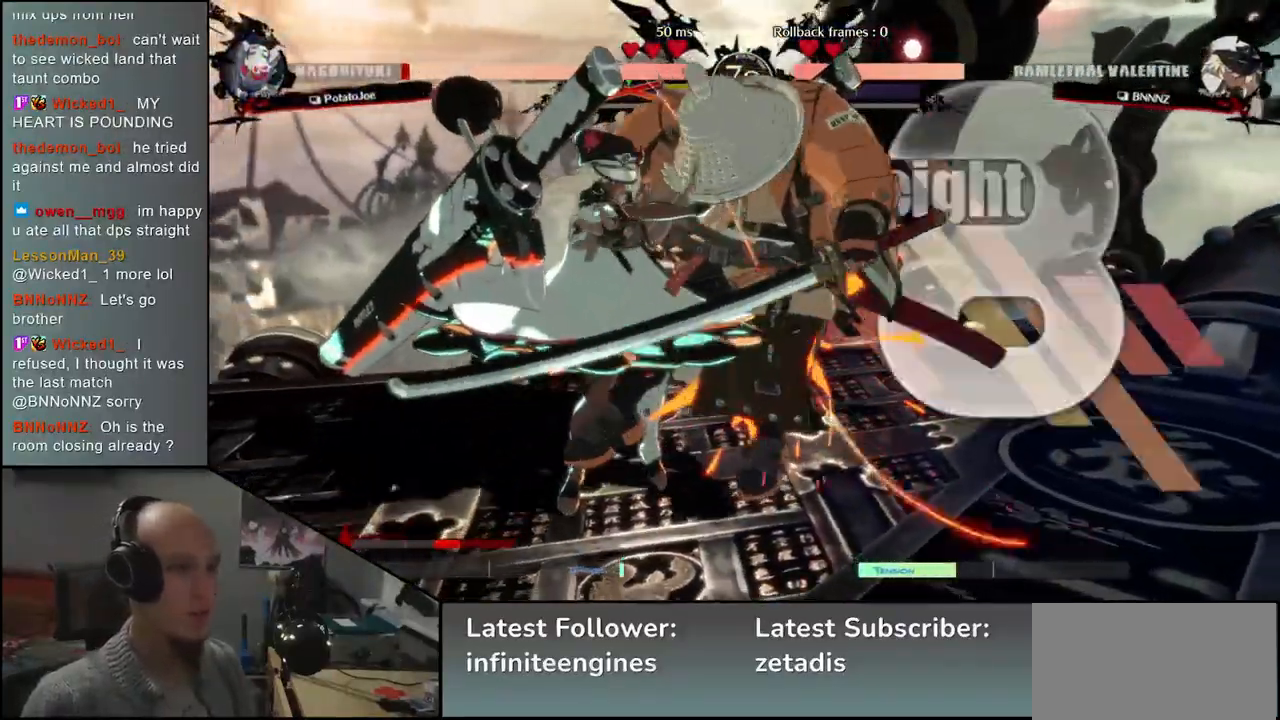
{"buttons": [], "left_stick": "right", "events": [[367, "left_stick", "down-left"], [500, "left_stick", "right"]]}
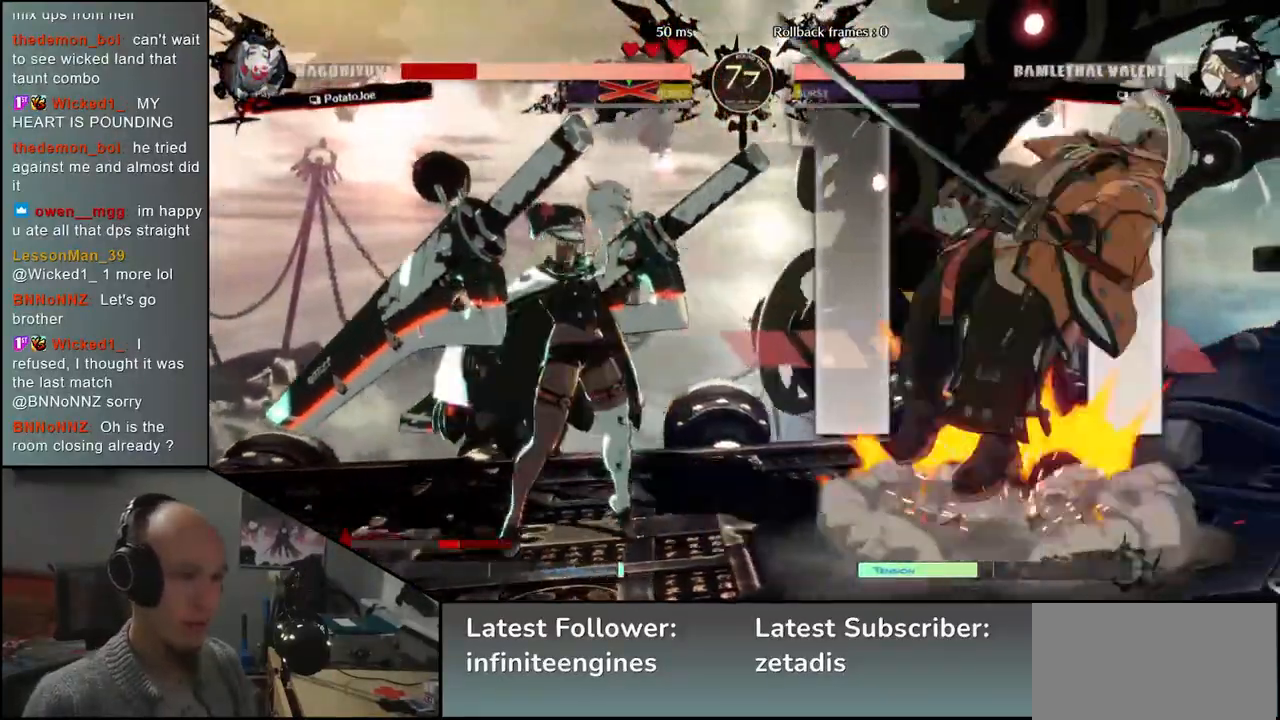
{"buttons": [], "left_stick": "right", "events": []}
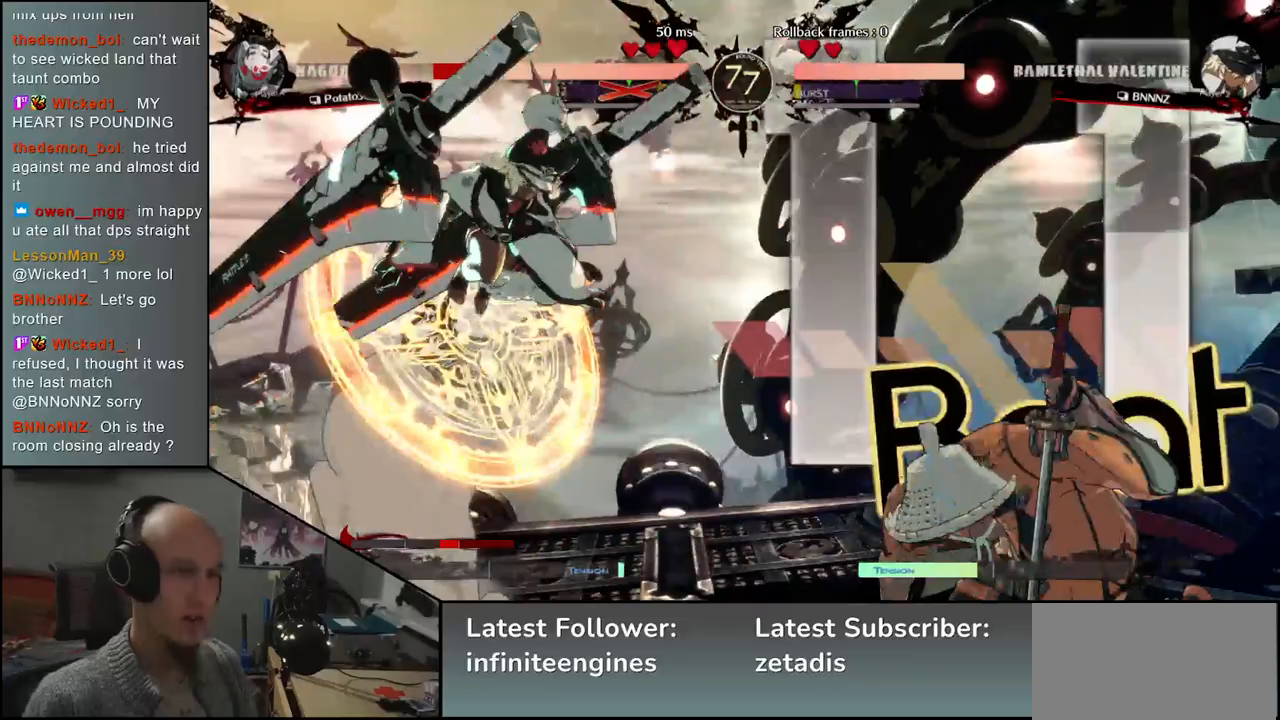
{"buttons": [], "left_stick": "left", "events": [[117, "left_stick", "left"]]}
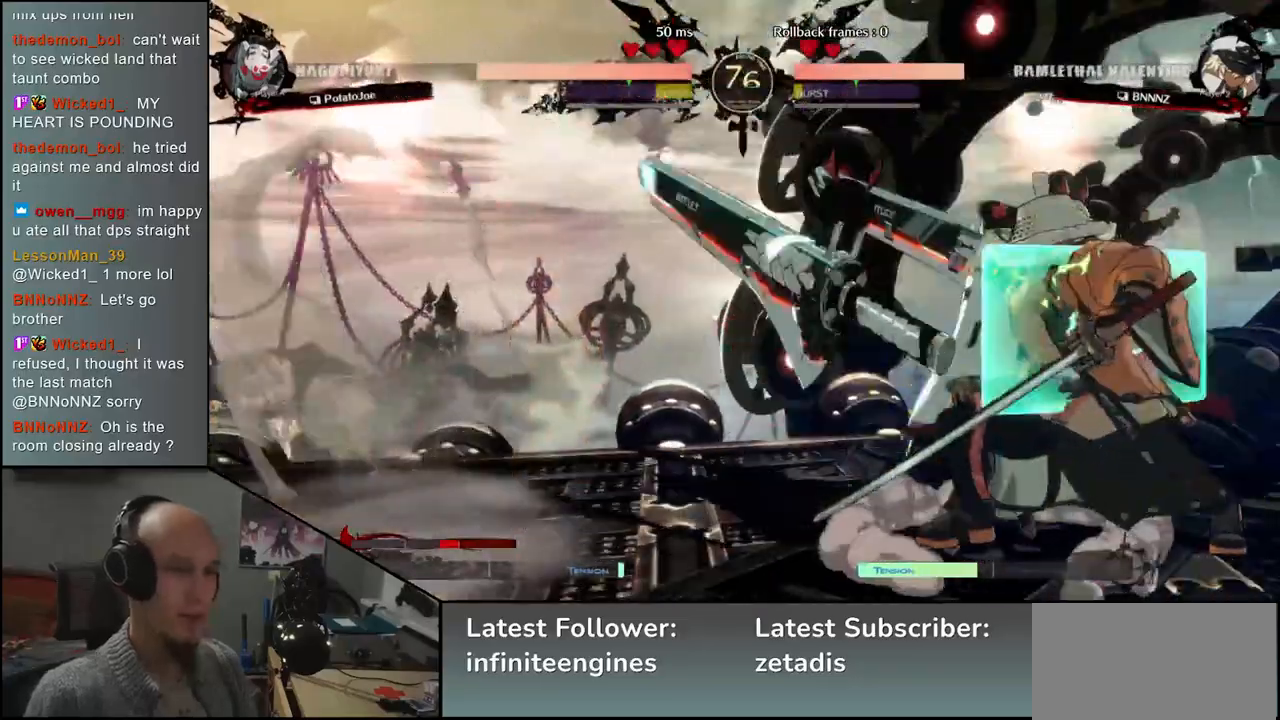
{"buttons": ["TRIANGLE"], "left_stick": "down-right", "events": [[150, "left_stick", "right"], [233, "left_stick", "down-right"], [467, "TRIANGLE", "down"]]}
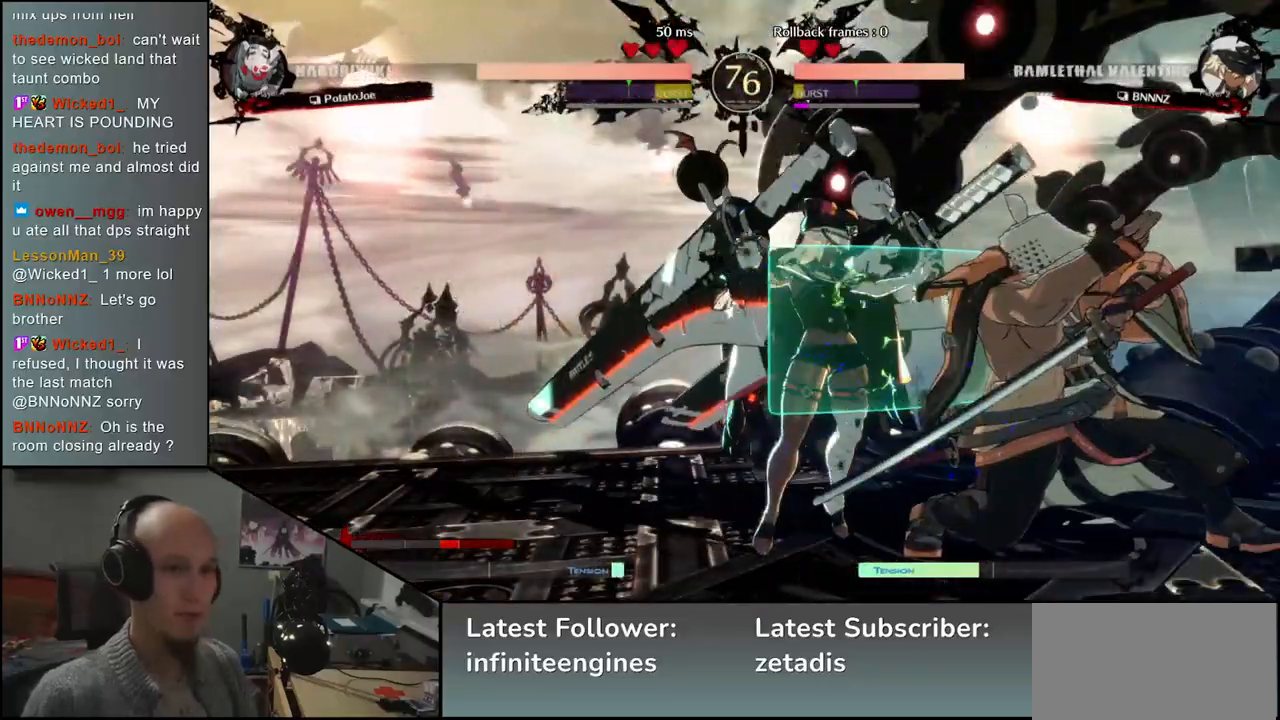
{"buttons": [], "left_stick": "down", "events": [[50, "TRIANGLE", "up"], [67, "left_stick", "down"]]}
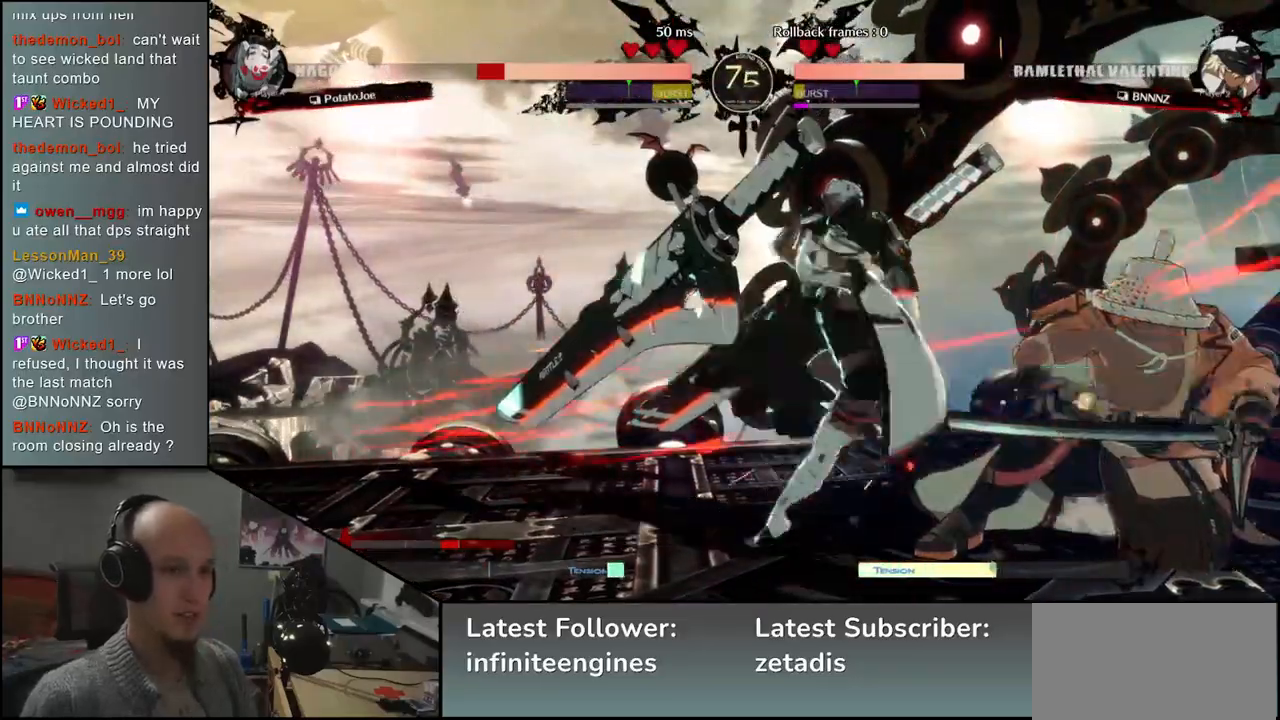
{"buttons": [], "left_stick": "right", "events": [[183, "left_stick", "down-right"], [350, "left_stick", "right"]]}
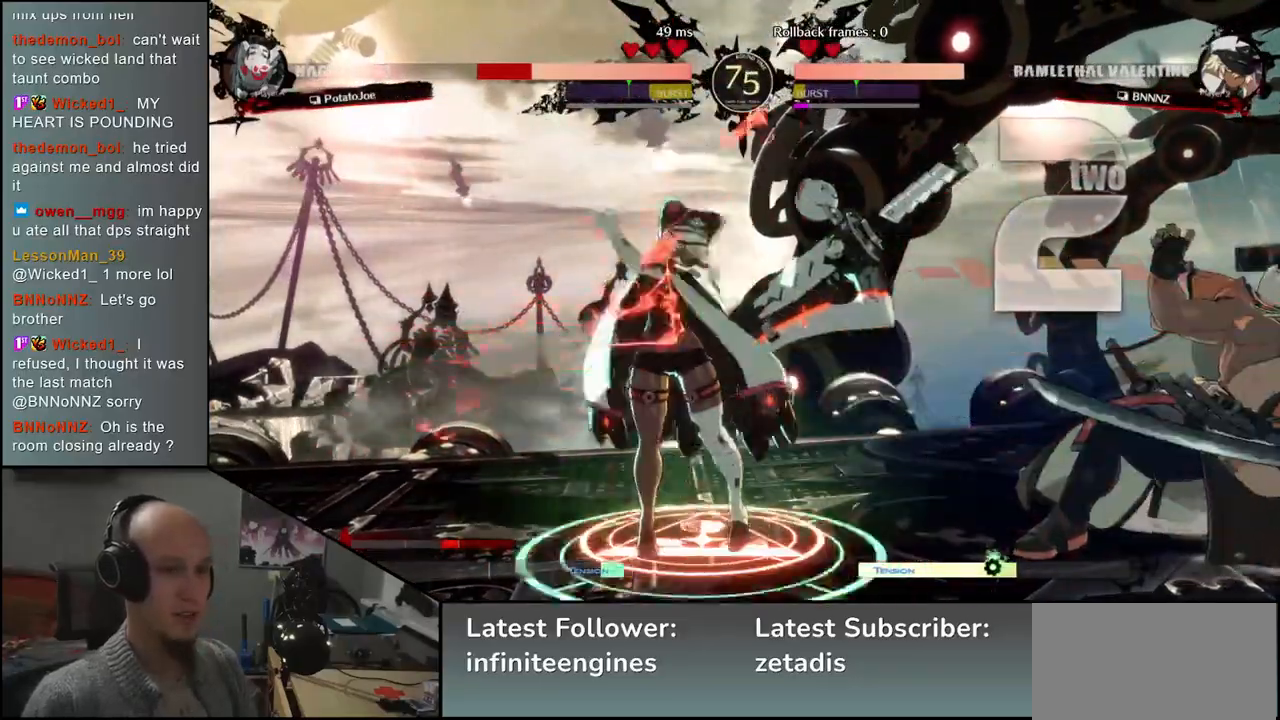
{"buttons": [], "left_stick": "down-right", "events": [[17, "left_stick", "down-right"]]}
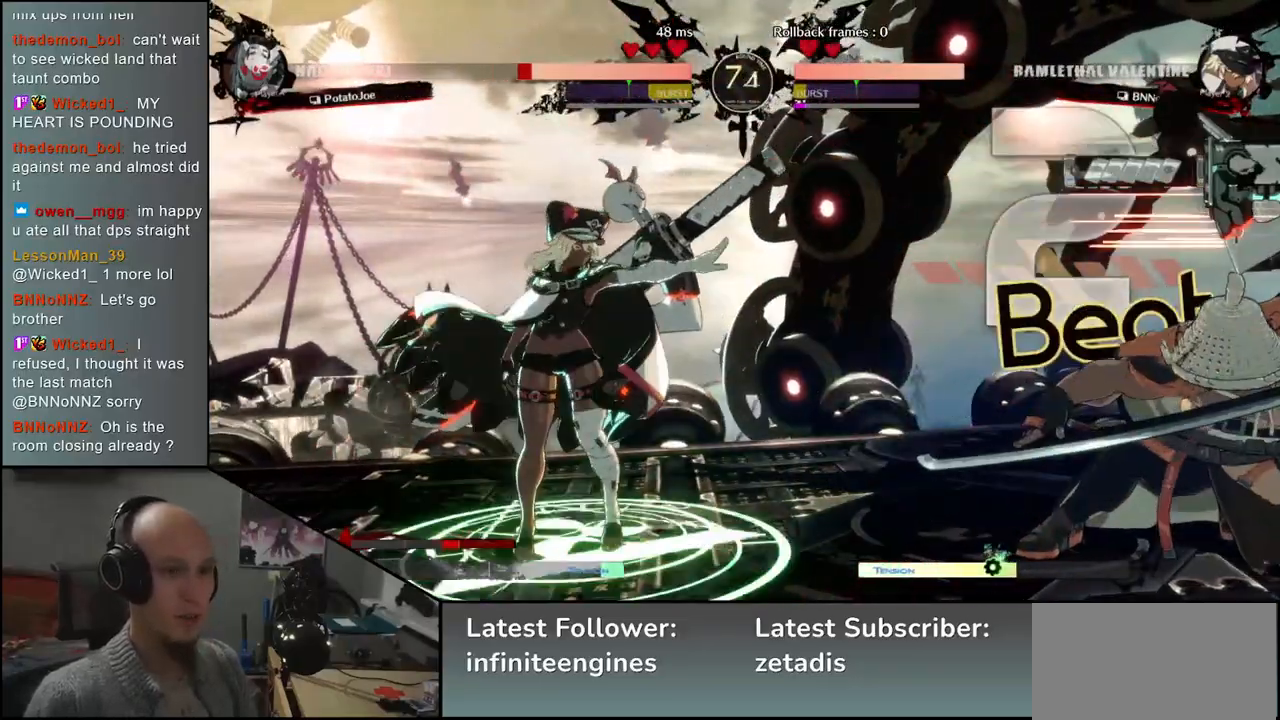
{"buttons": [], "left_stick": "down-right", "events": []}
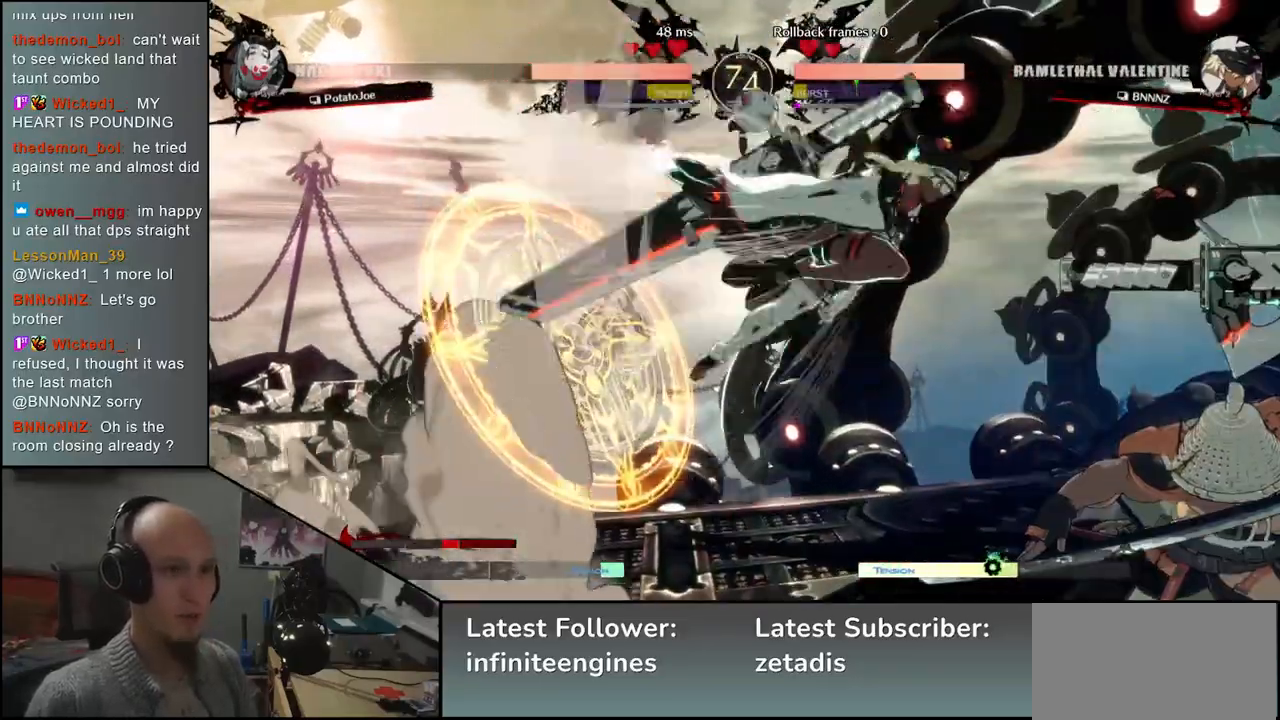
{"buttons": [], "left_stick": "right", "events": [[83, "left_stick", "right"]]}